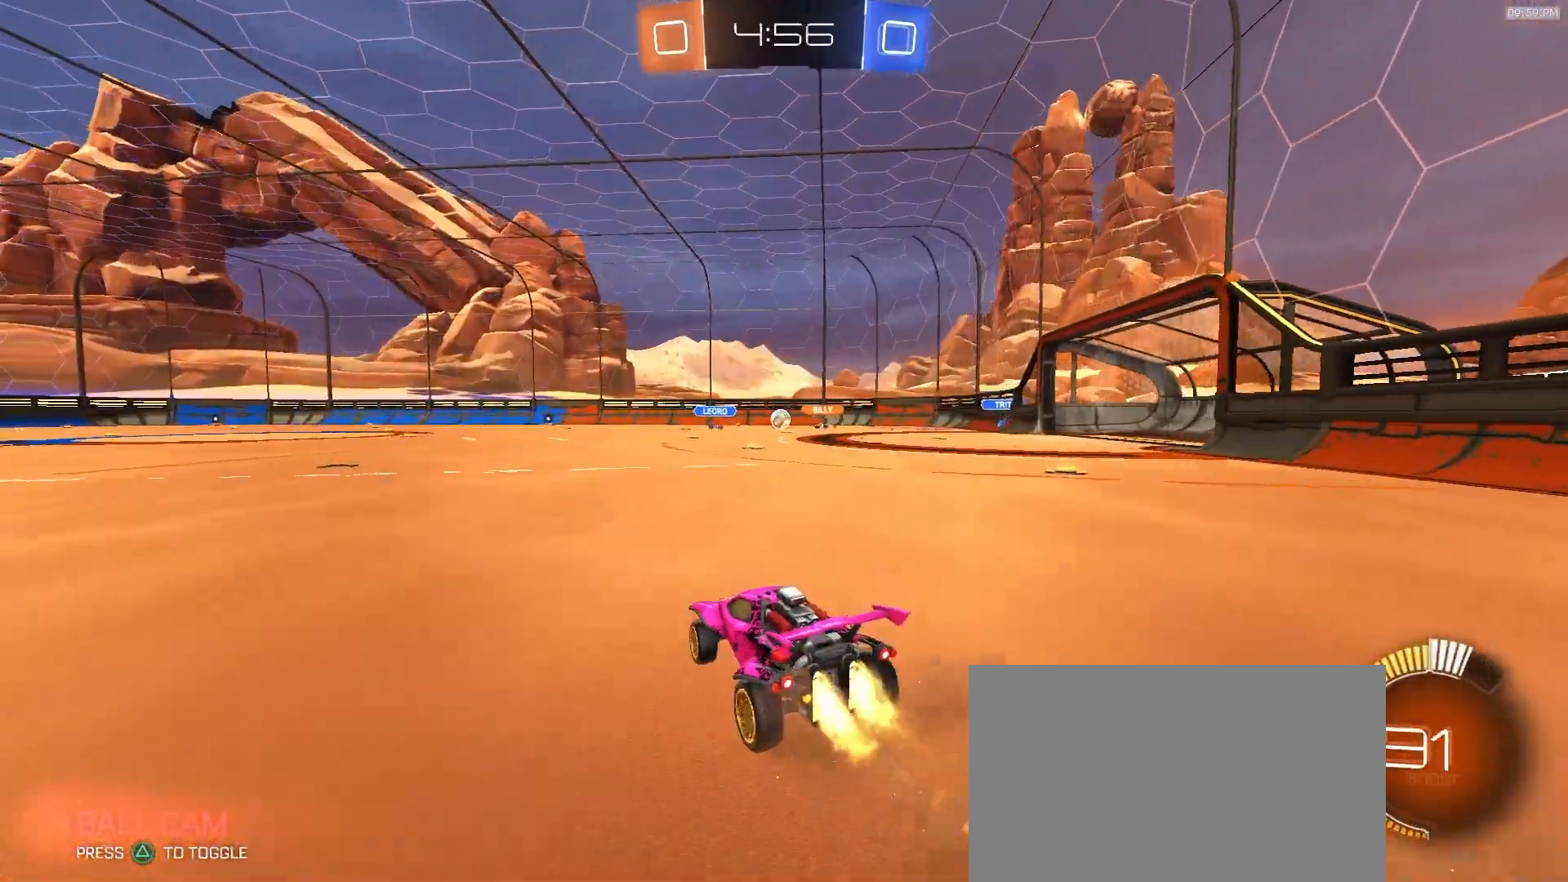
Gameplay with a controller (PlayStation layout); each line is a JSON object with the inputs held at the frame after it. "events" lists button and stick changes between this image and that frame as [ms after this image, input, new state], when the widget could be followed in between. Not read: L1 L3 R1 R3 TOUCHPAD.
{"buttons": ["R2"], "left_stick": "center", "right_stick": "center", "events": []}
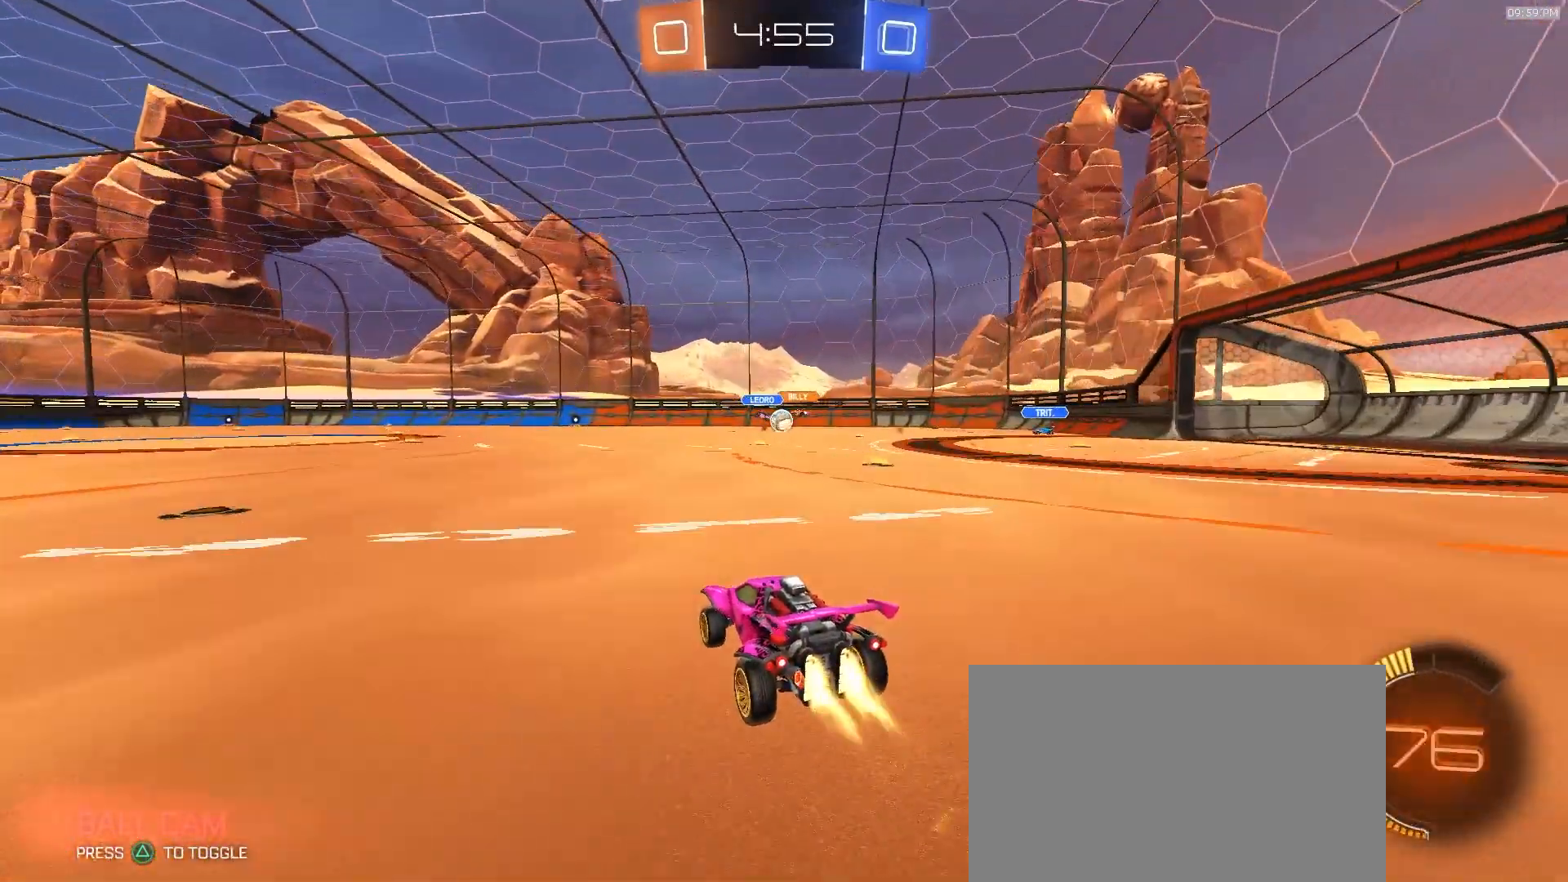
{"buttons": ["R2"], "left_stick": "center", "right_stick": "center", "events": [[67, "left_stick", "right"], [367, "left_stick", "center"]]}
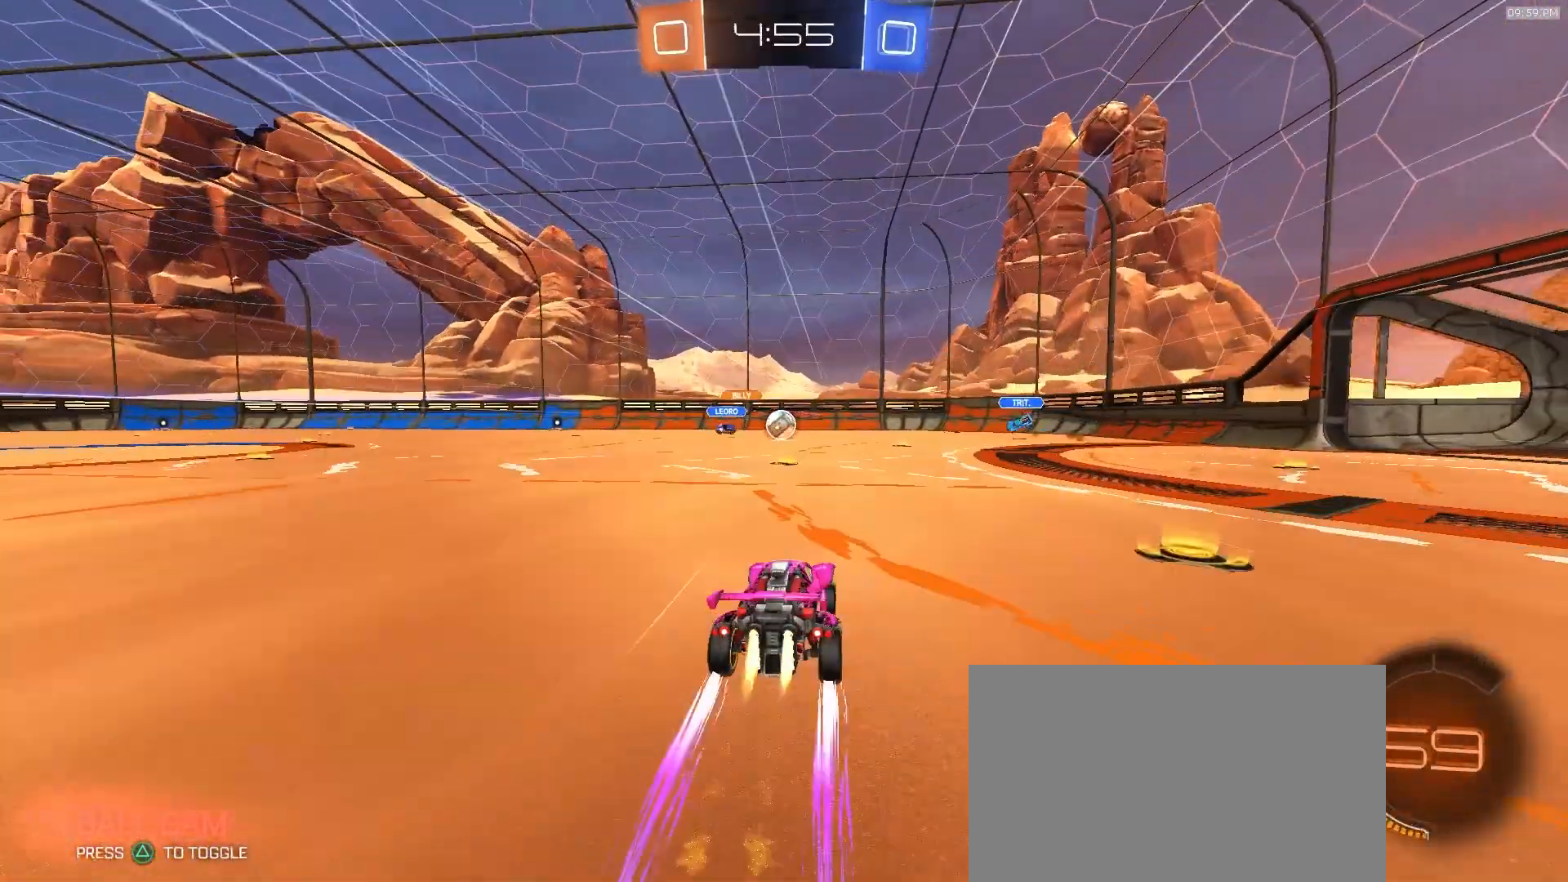
{"buttons": ["R2"], "left_stick": "left", "right_stick": "center", "events": [[117, "left_stick", "left"], [233, "left_stick", "center"], [433, "left_stick", "left"]]}
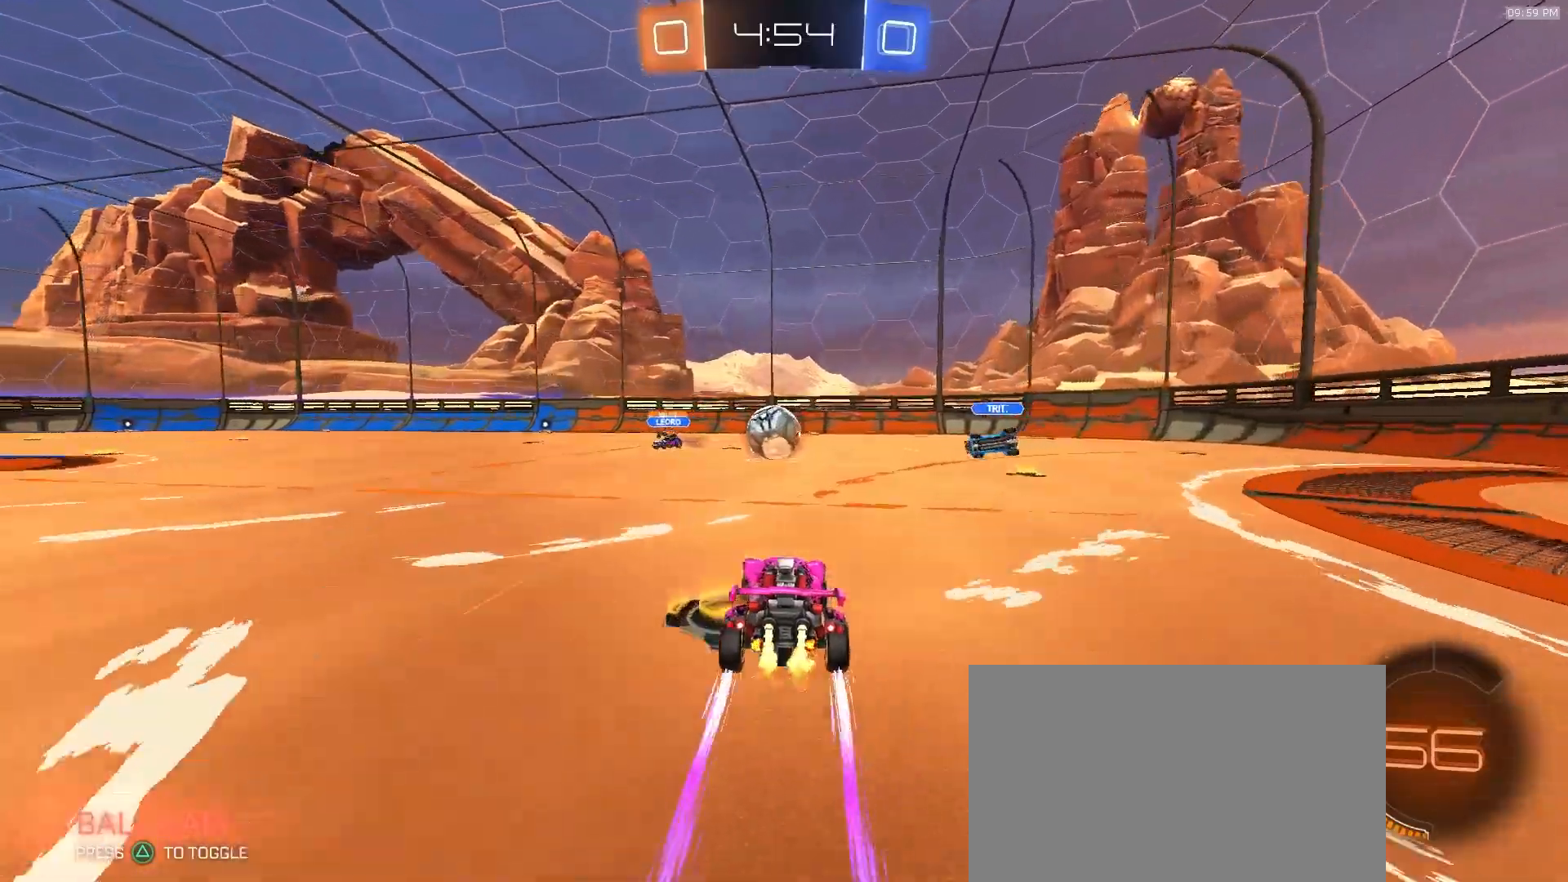
{"buttons": ["R2"], "left_stick": "center", "right_stick": "center", "events": [[83, "left_stick", "center"], [250, "TRIANGLE", "down"], [250, "left_stick", "right"], [317, "left_stick", "center"], [367, "TRIANGLE", "up"]]}
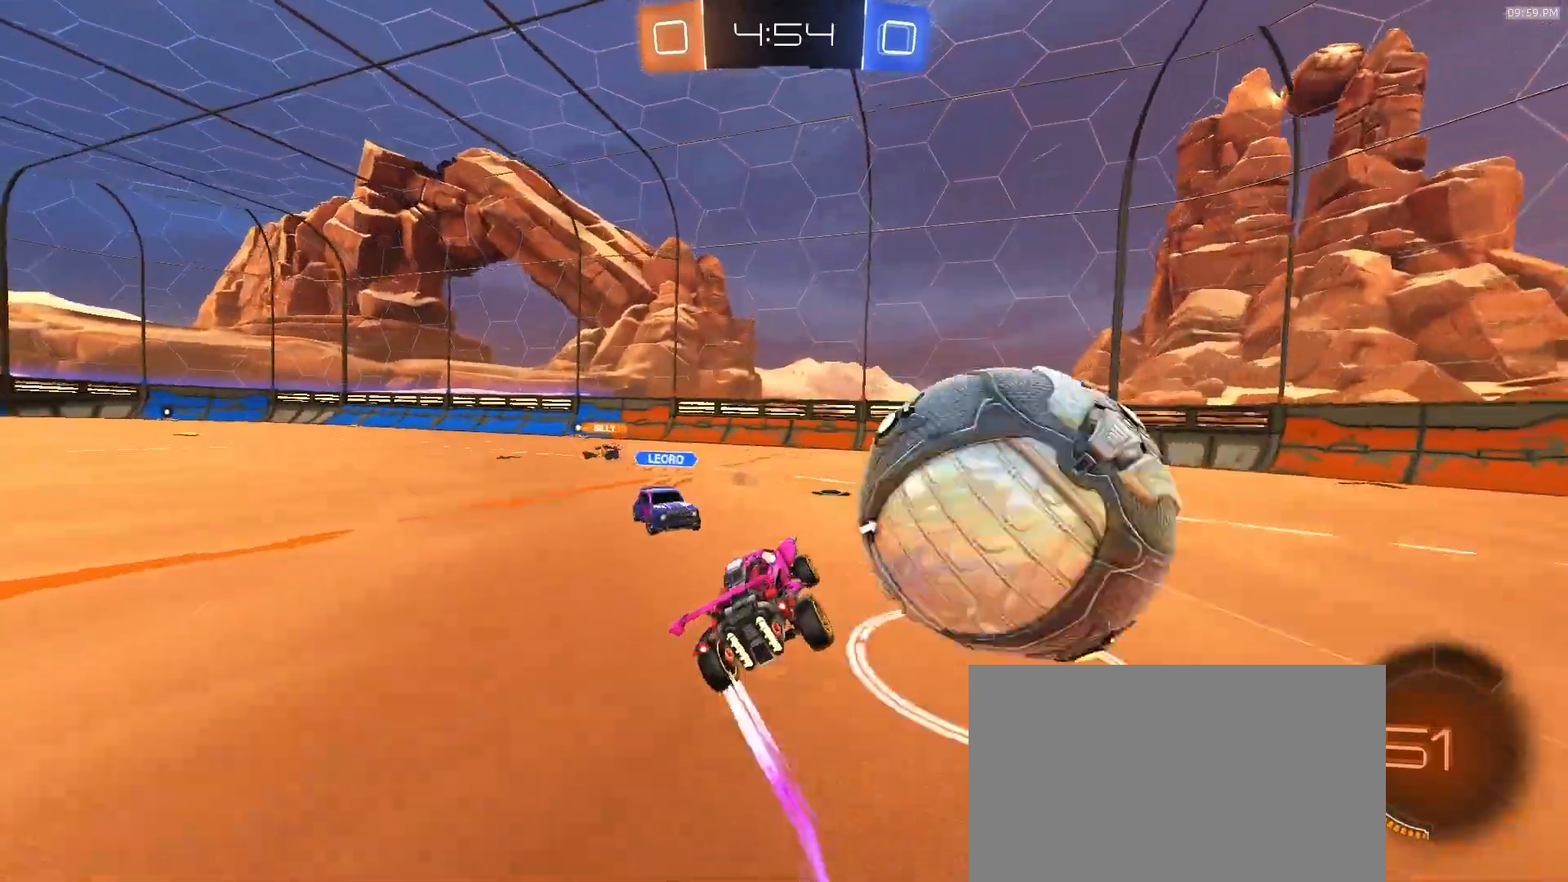
{"buttons": ["R2"], "left_stick": "right", "right_stick": "center", "events": [[167, "TRIANGLE", "down"], [267, "TRIANGLE", "up"], [283, "left_stick", "right"]]}